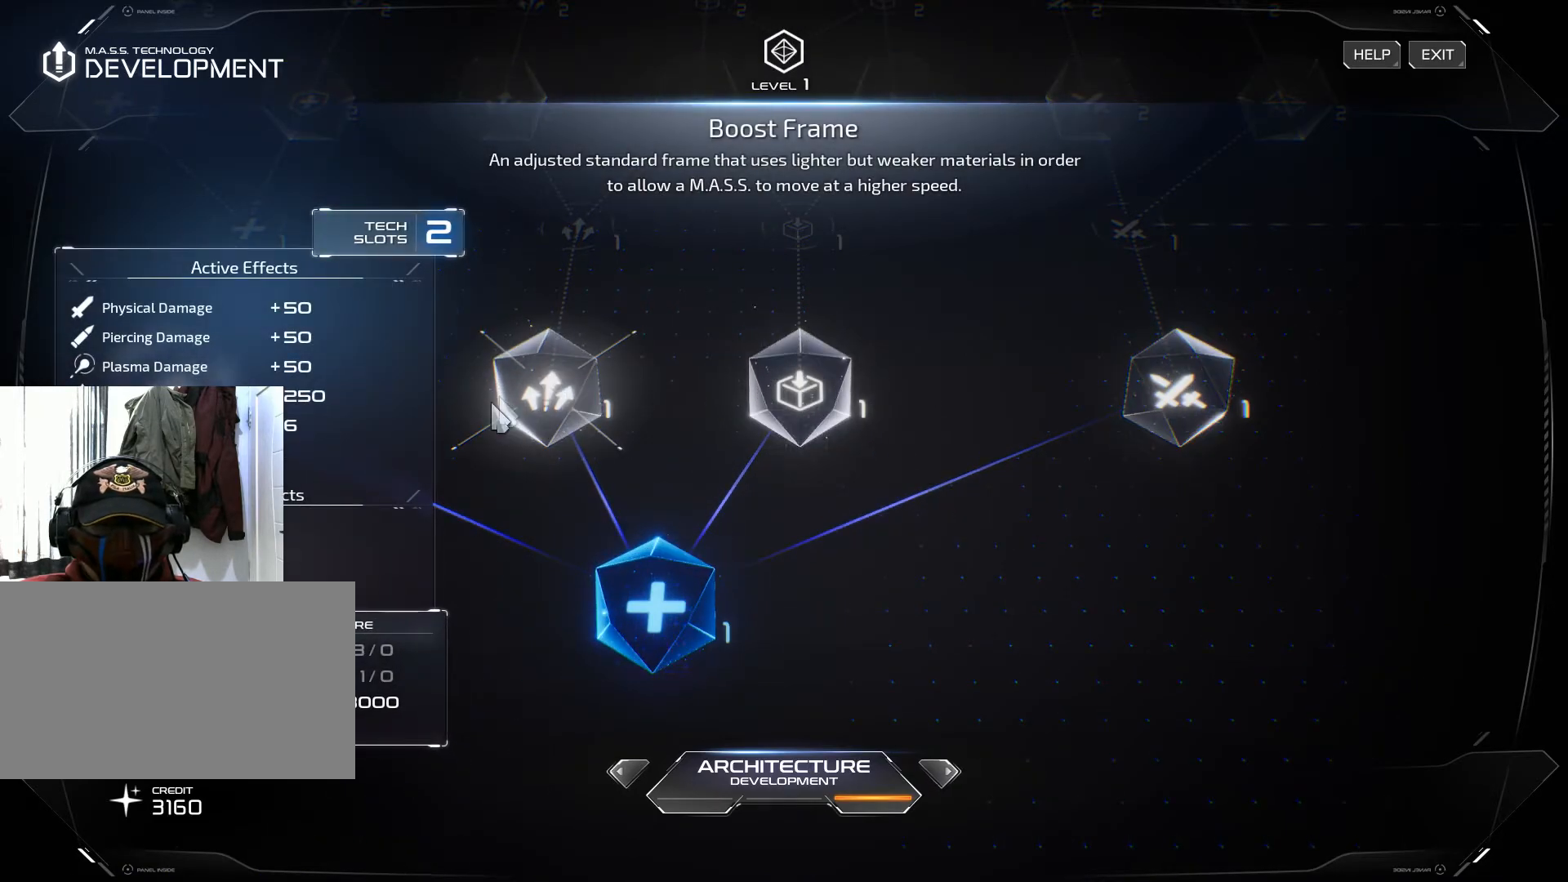
Gameplay with keyboard and mouse; each line is a JSON object with the keys and mouse buttons held at the frame after it. "events" lists presses ("down") and releases ("up") of "1", "2", "3", "4", "5", "a", "alt", "b", "c", "ctrl", "d", "e", "f", "g", "q", "r", "s", "shift", "space", "t", "tab", "v", "w", "x", "z", "mouse_left", "mouse_wheel", "mouse_right", "mouse_mb4" and "mouse_mb5" between this image and that frame as [ms after this image, input, new state], when the widget could be followed in between. "mouse_left", "mouse_wheel", "mouse_right", "mouse_mb4", "mouse_mb5" = the "left", "wheel", "right", "mb4", "mb5" buttons of the "mouse" list. No other keys are recorded. "wheel" means that the mouse wheel is clicked or scrolled. Not read: mouse_move.
{"keys": [], "mouse": ["right"], "events": [[184, "mouse_right", "down"]]}
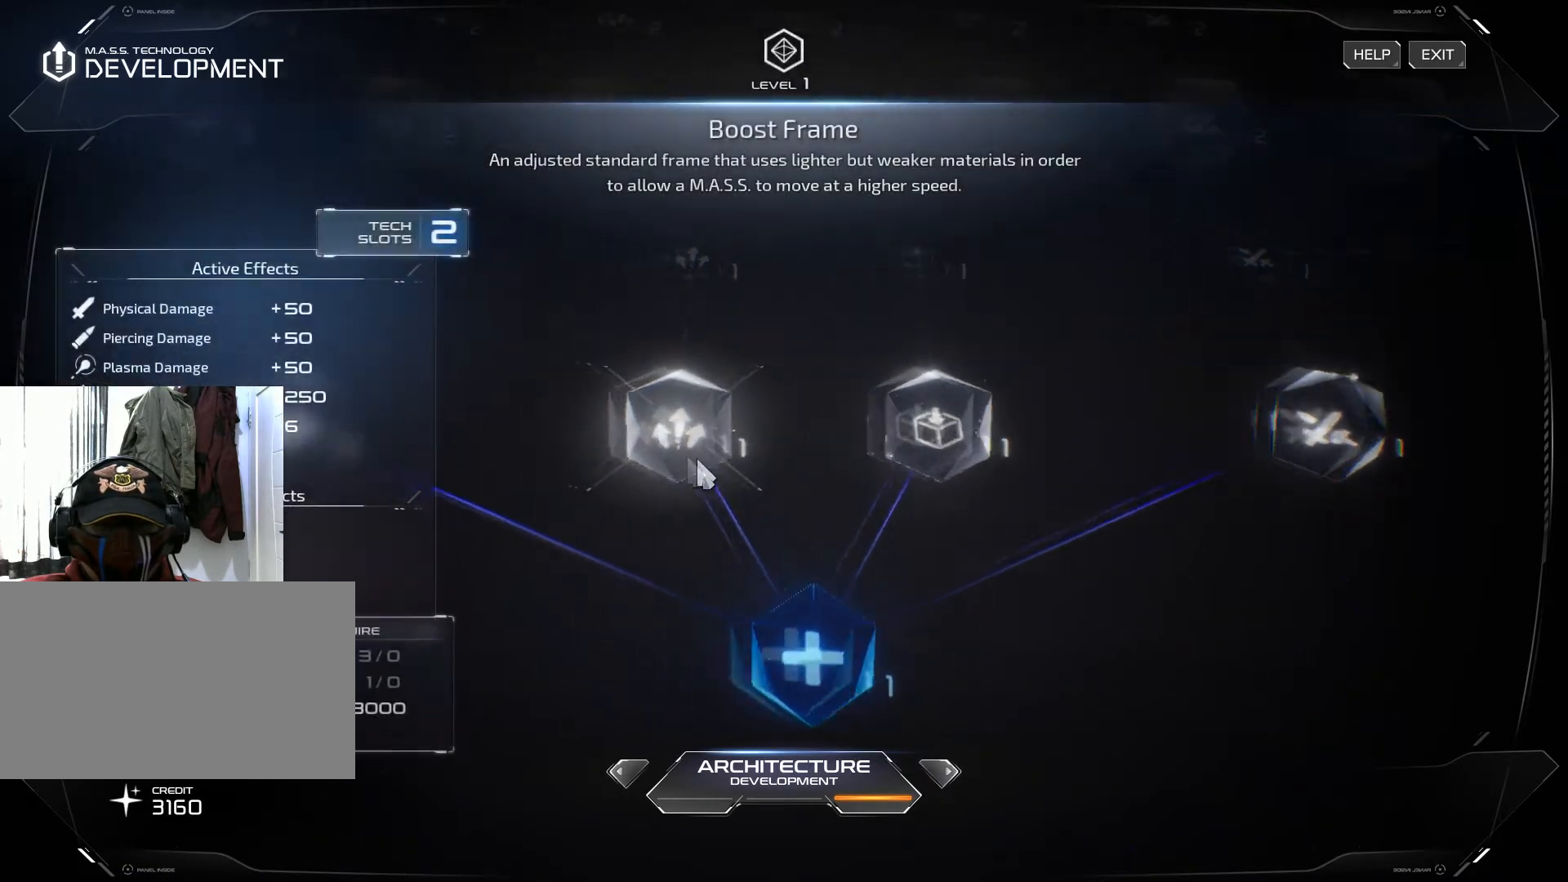
{"keys": [], "mouse": [], "events": [[400, "mouse_right", "up"]]}
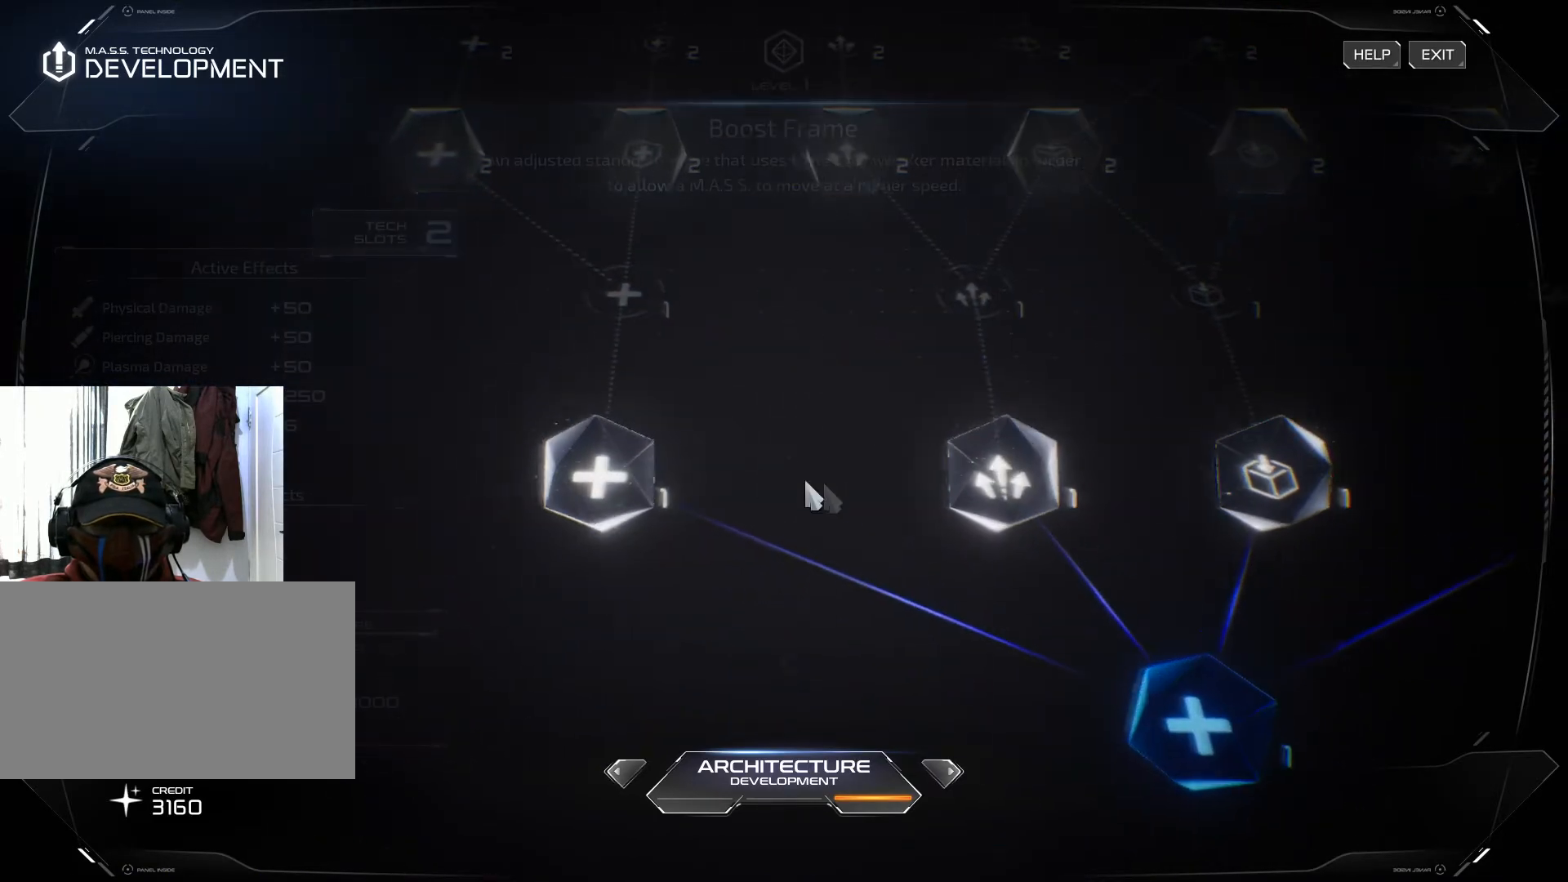
{"keys": [], "mouse": [], "events": []}
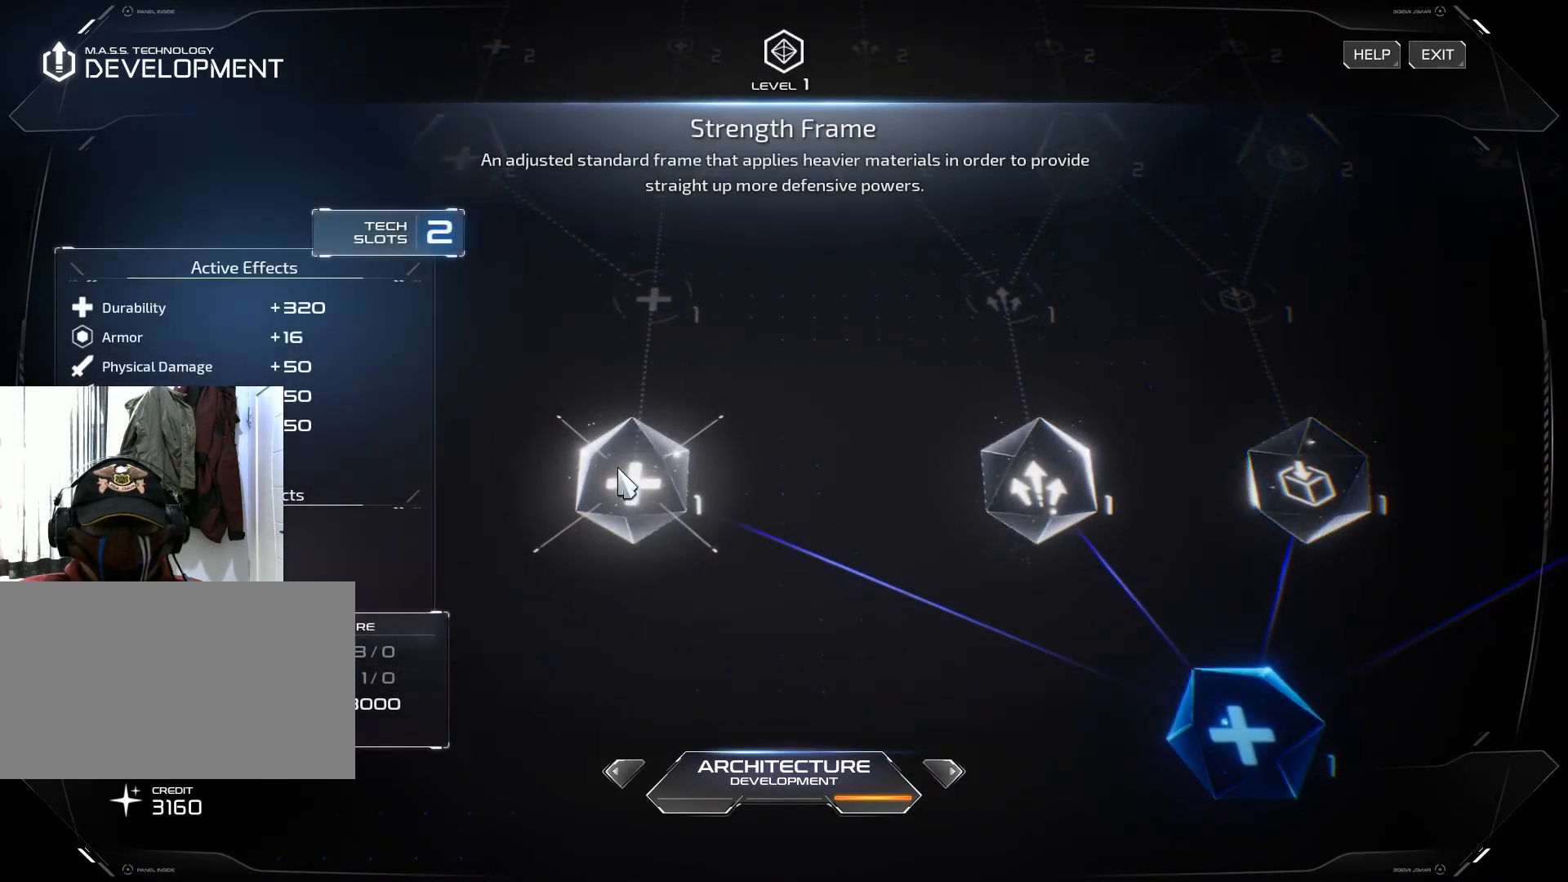
{"keys": [], "mouse": [], "events": []}
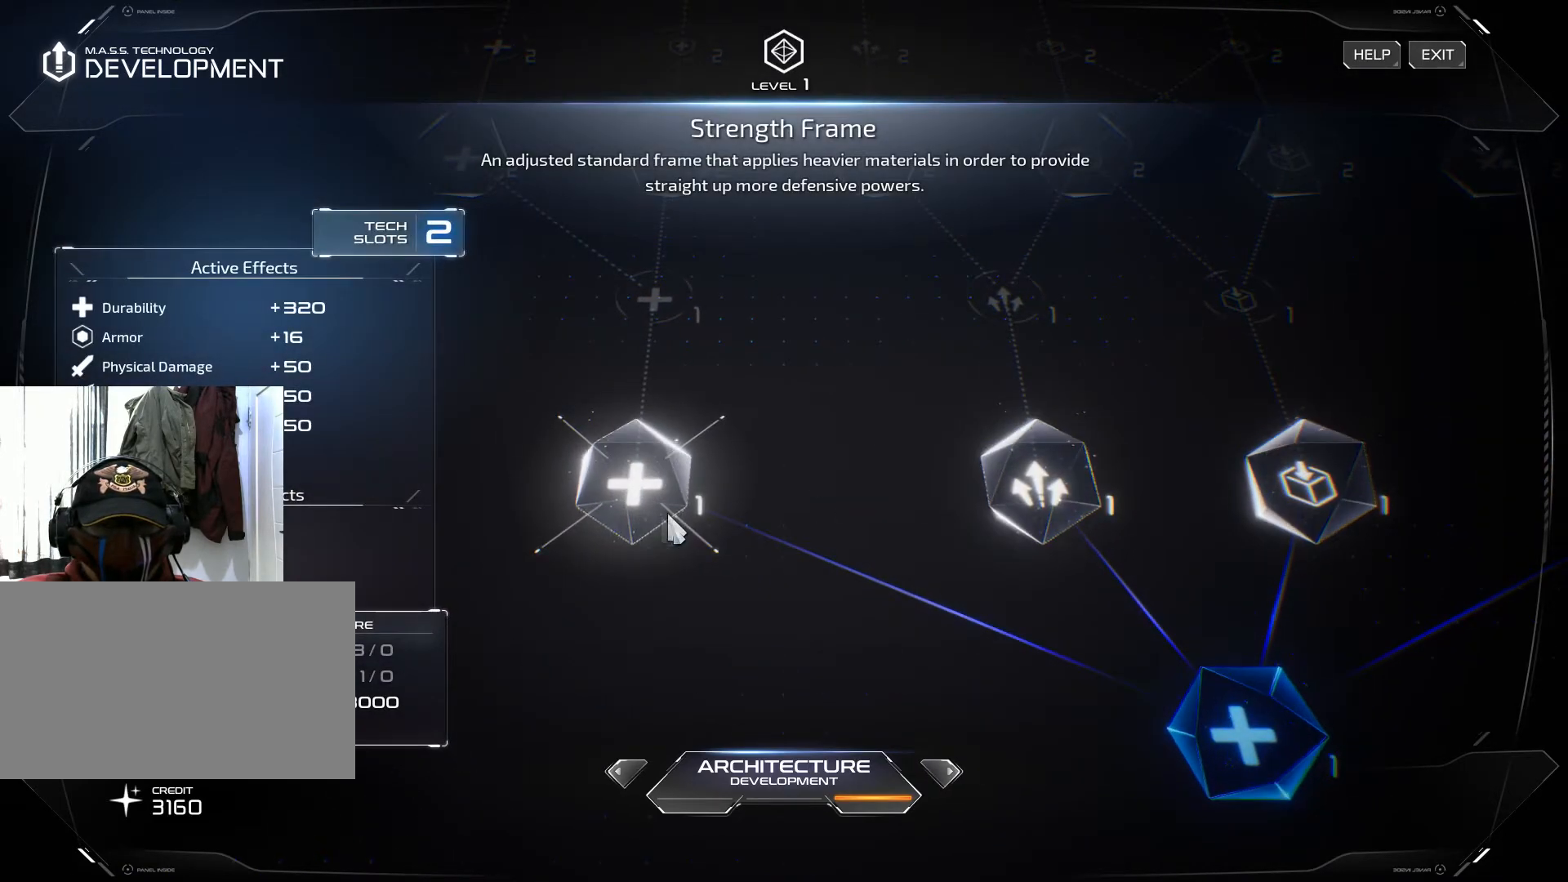
{"keys": [], "mouse": [], "events": []}
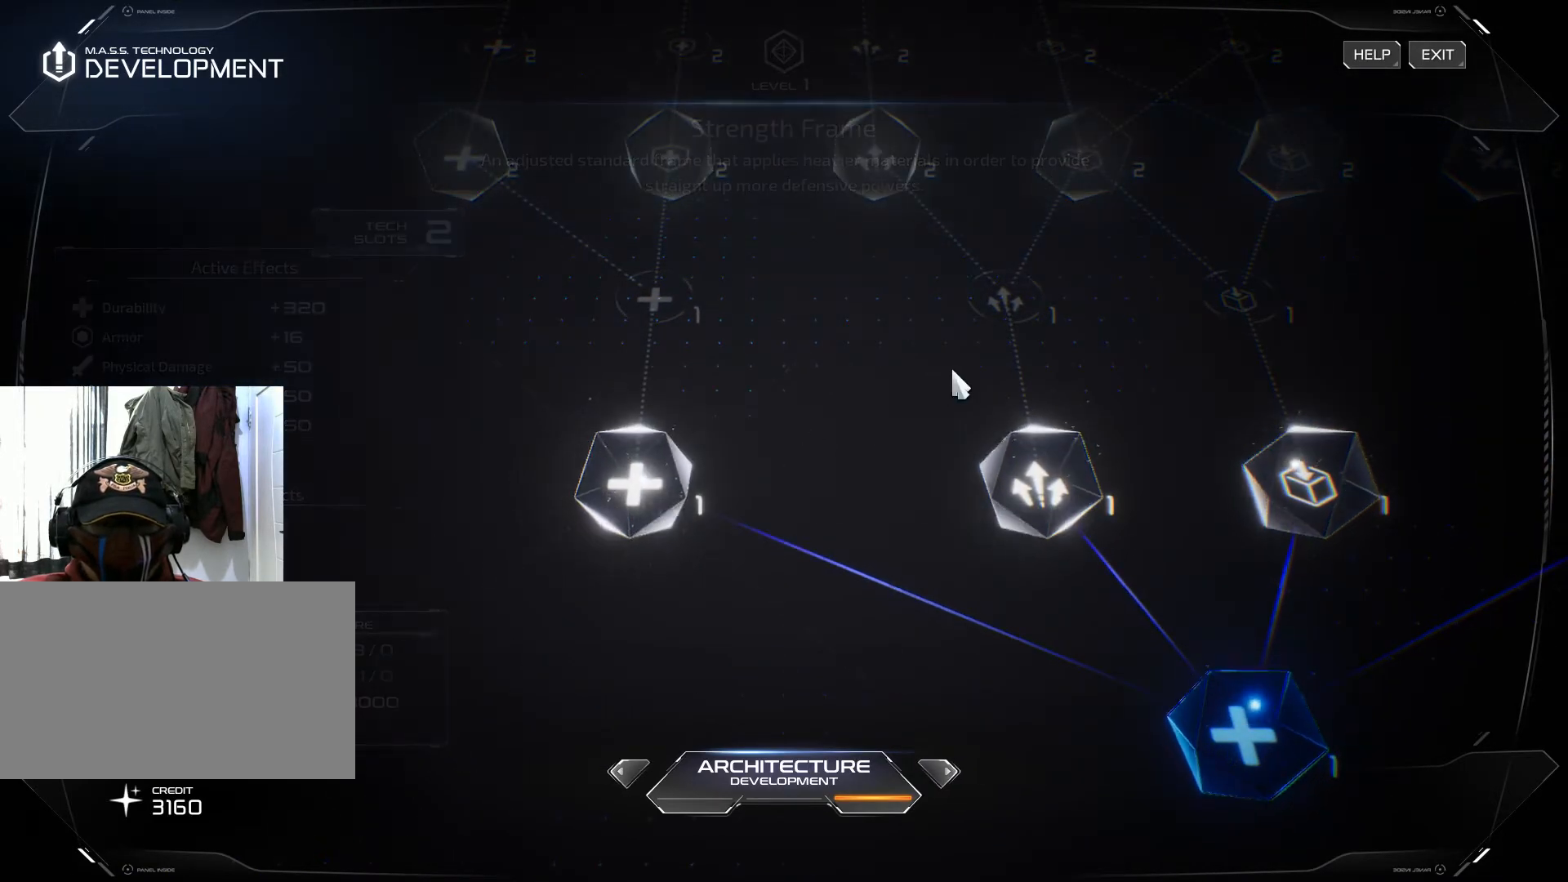
{"keys": [], "mouse": [], "events": []}
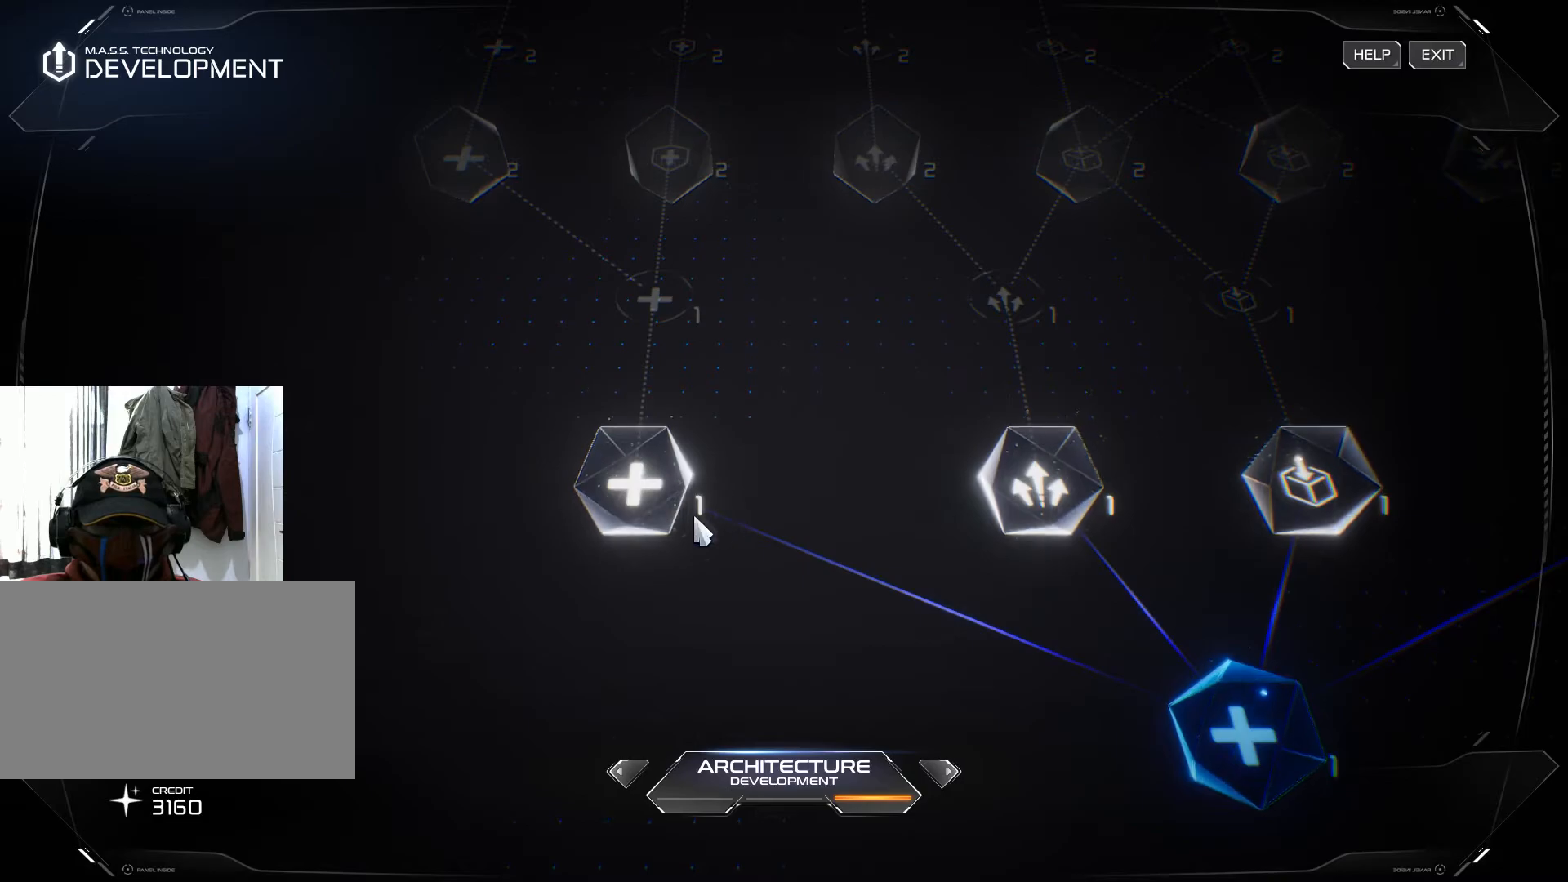
{"keys": [], "mouse": [], "events": []}
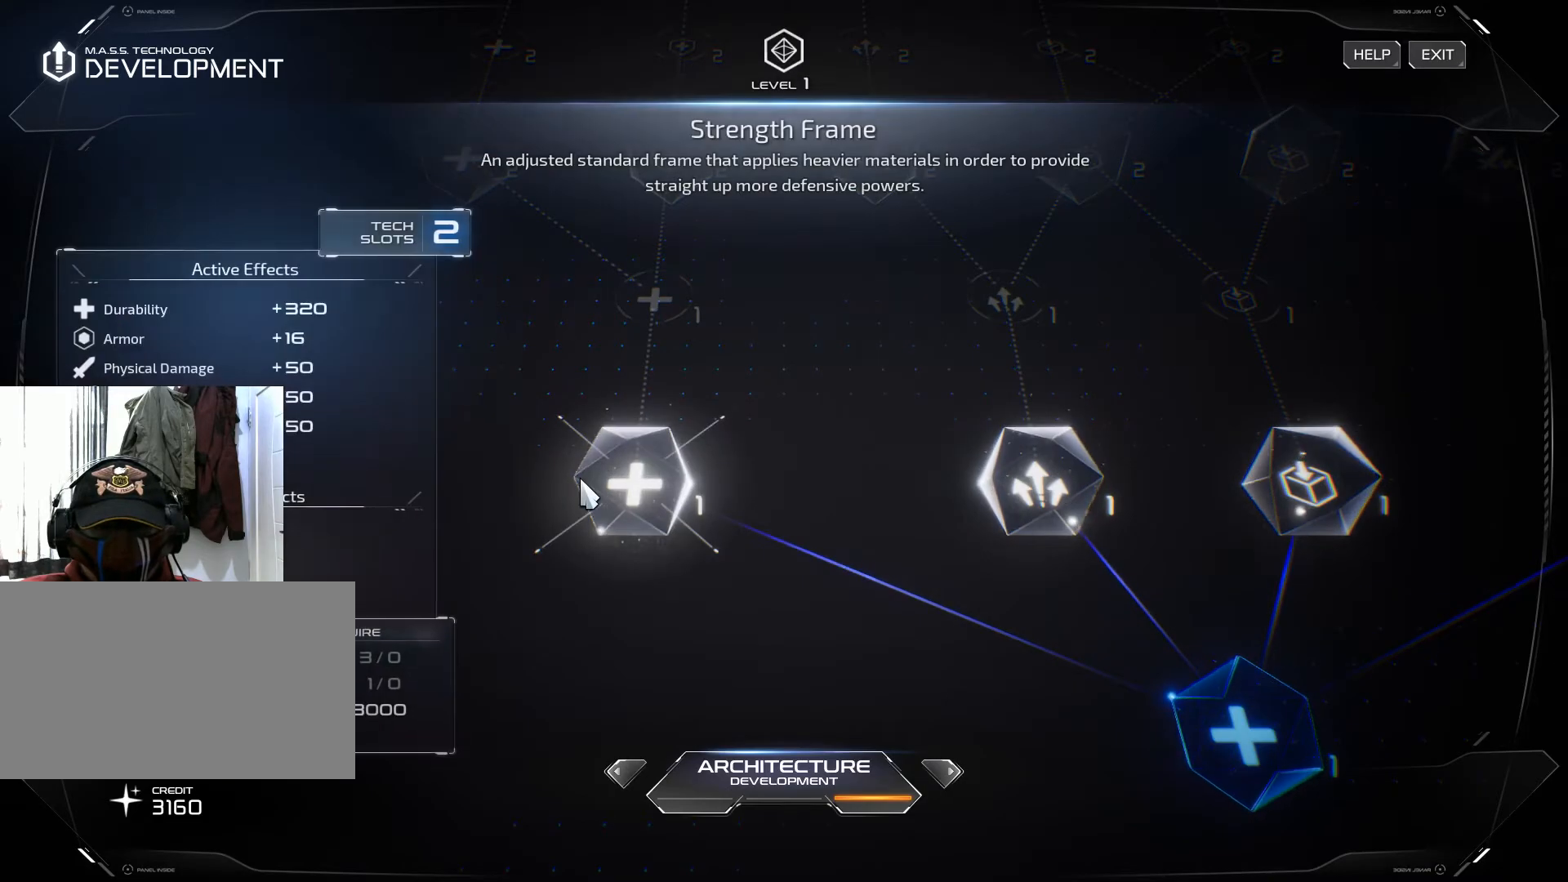
{"keys": [], "mouse": [], "events": []}
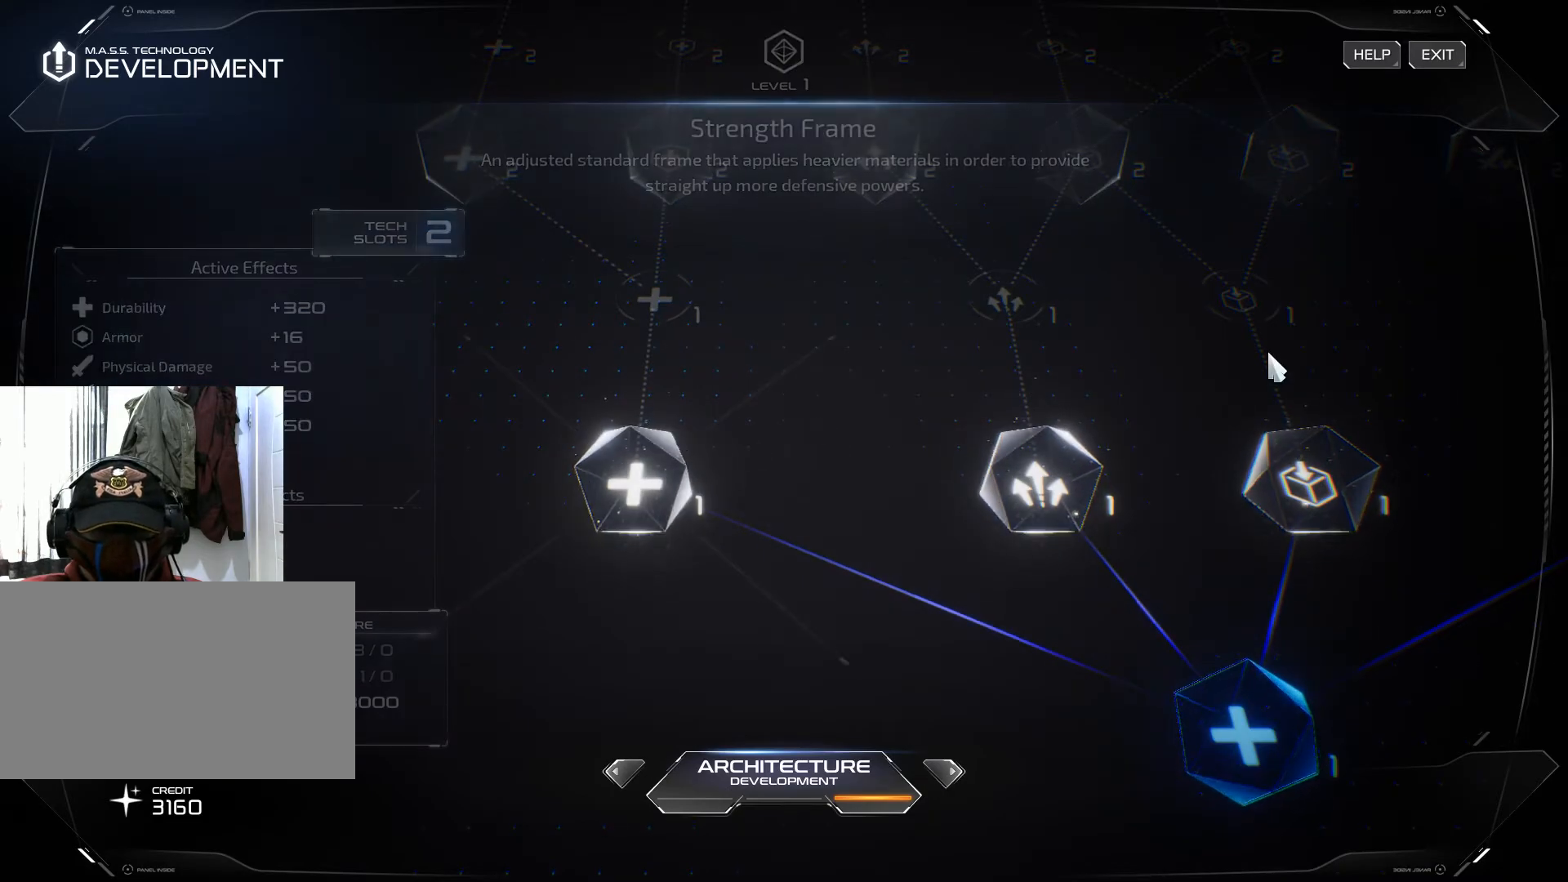
{"keys": [], "mouse": ["right"], "events": [[134, "mouse_right", "down"]]}
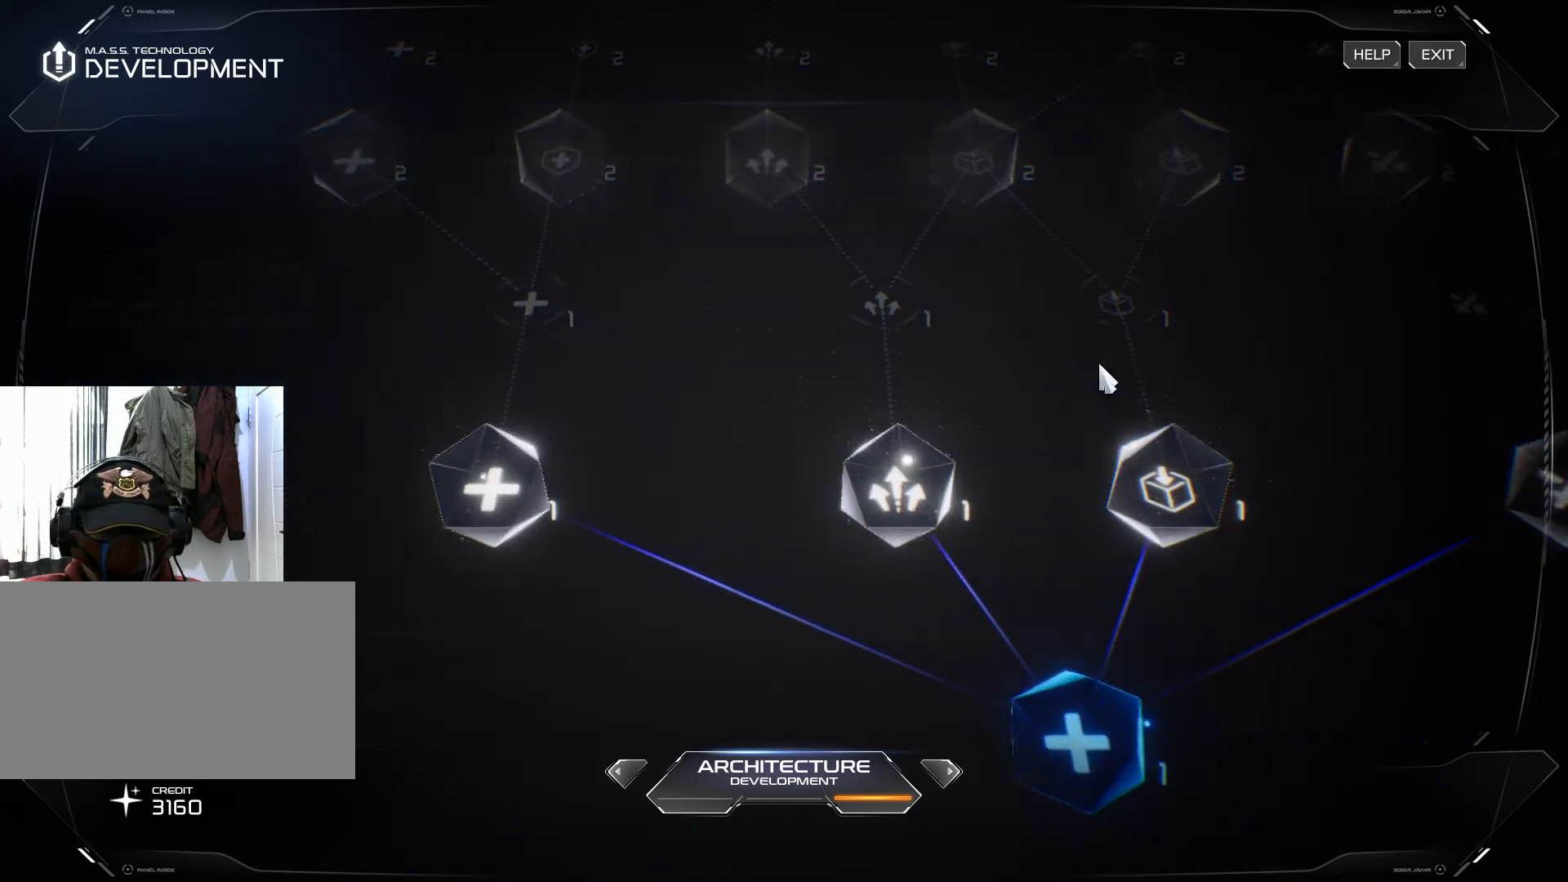
{"keys": [], "mouse": ["right"], "events": [[150, "mouse_right", "up"], [450, "mouse_right", "down"]]}
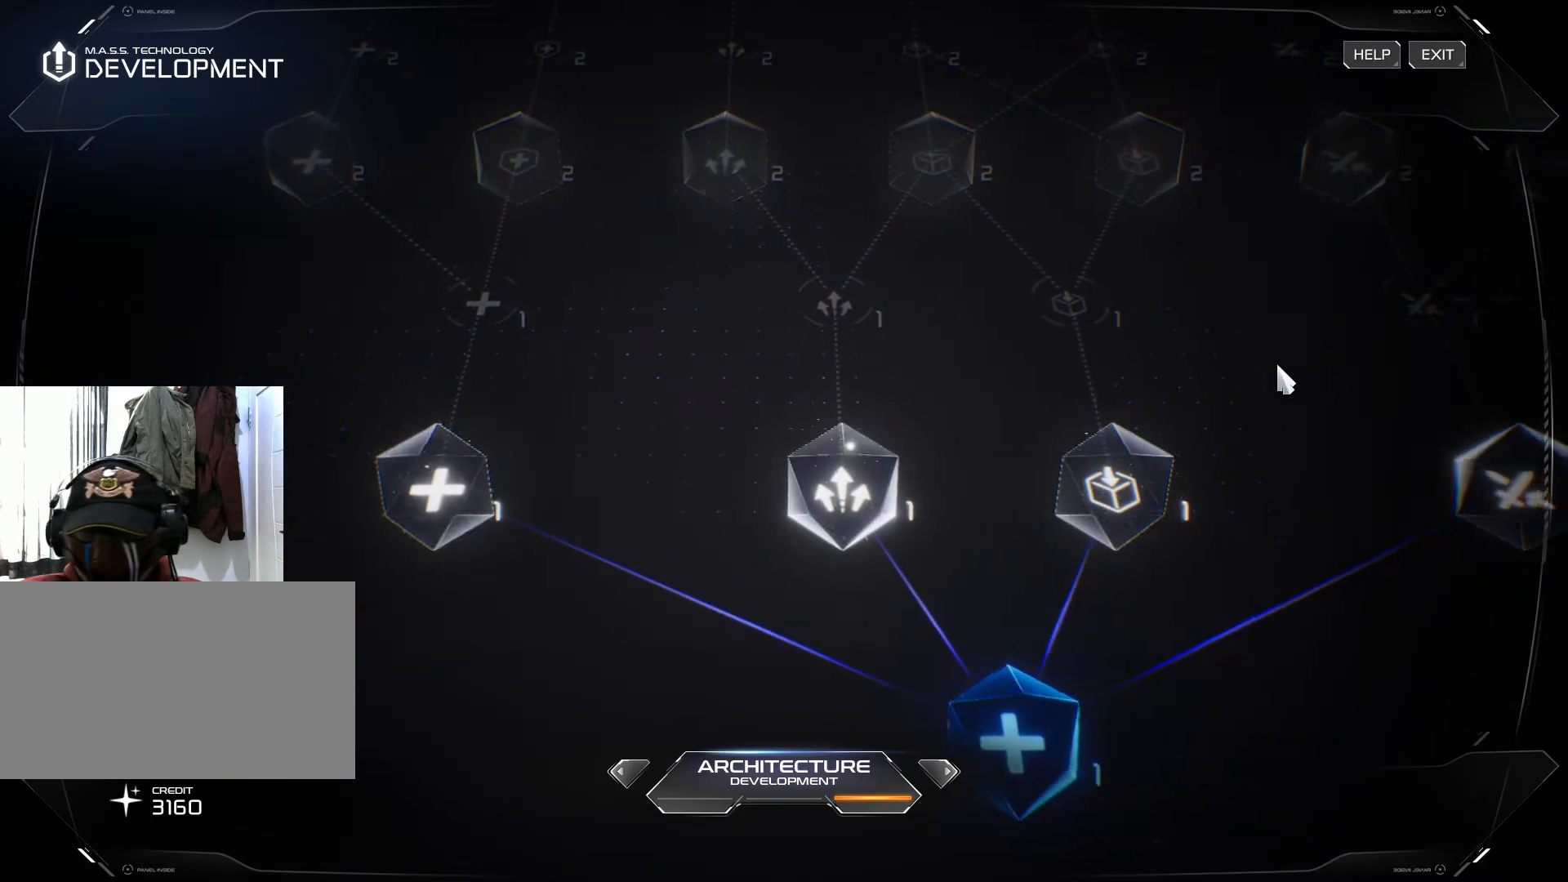
{"keys": [], "mouse": [], "events": [[267, "mouse_right", "up"]]}
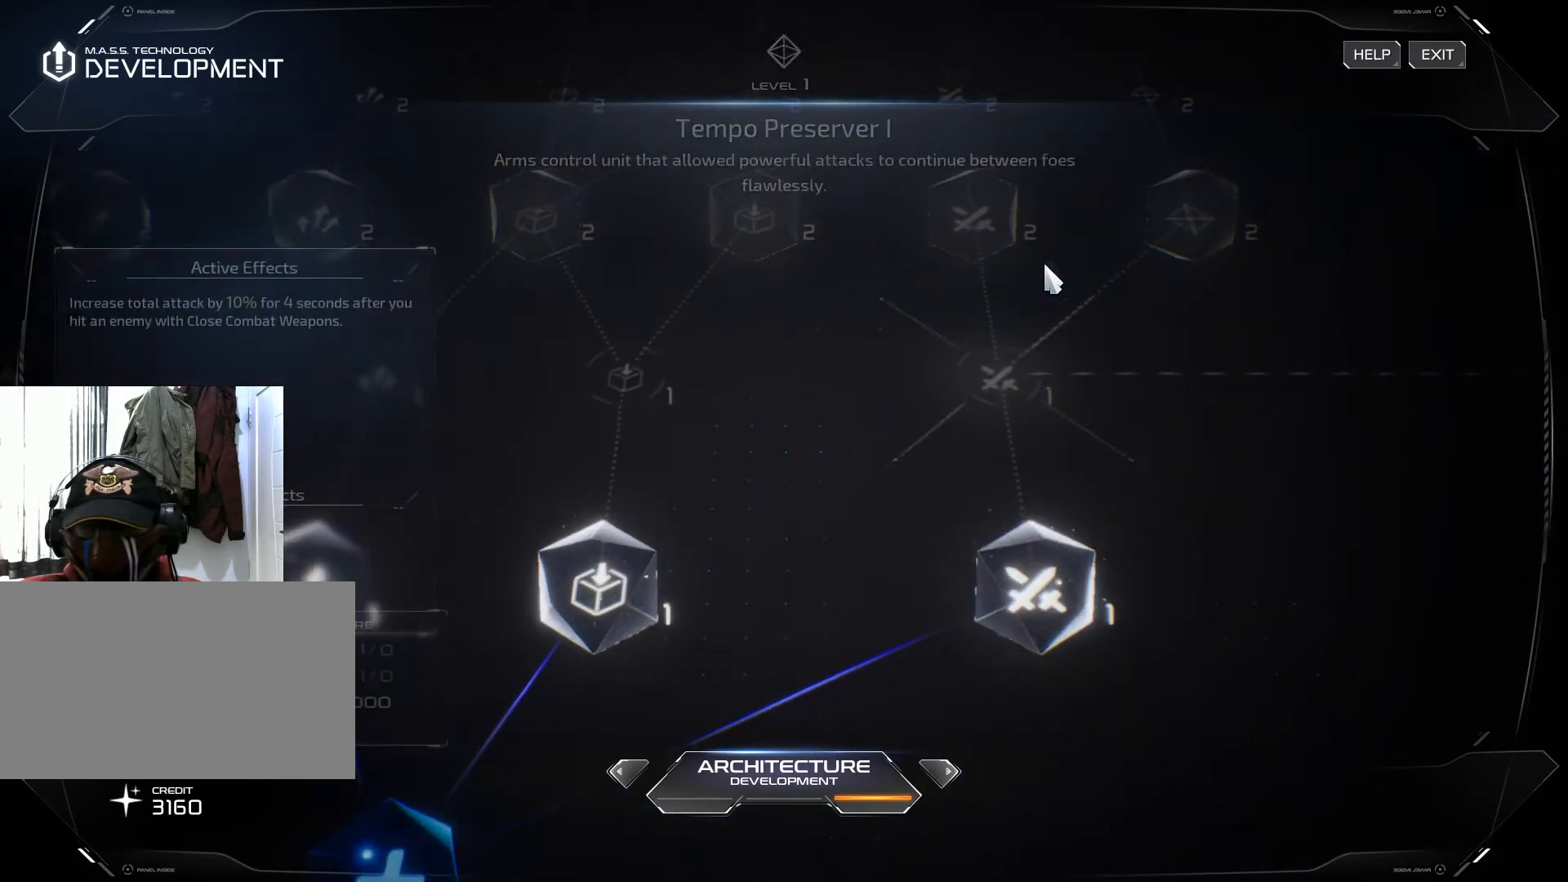
{"keys": [], "mouse": [], "events": [[83, "mouse_right", "down"], [317, "mouse_right", "up"]]}
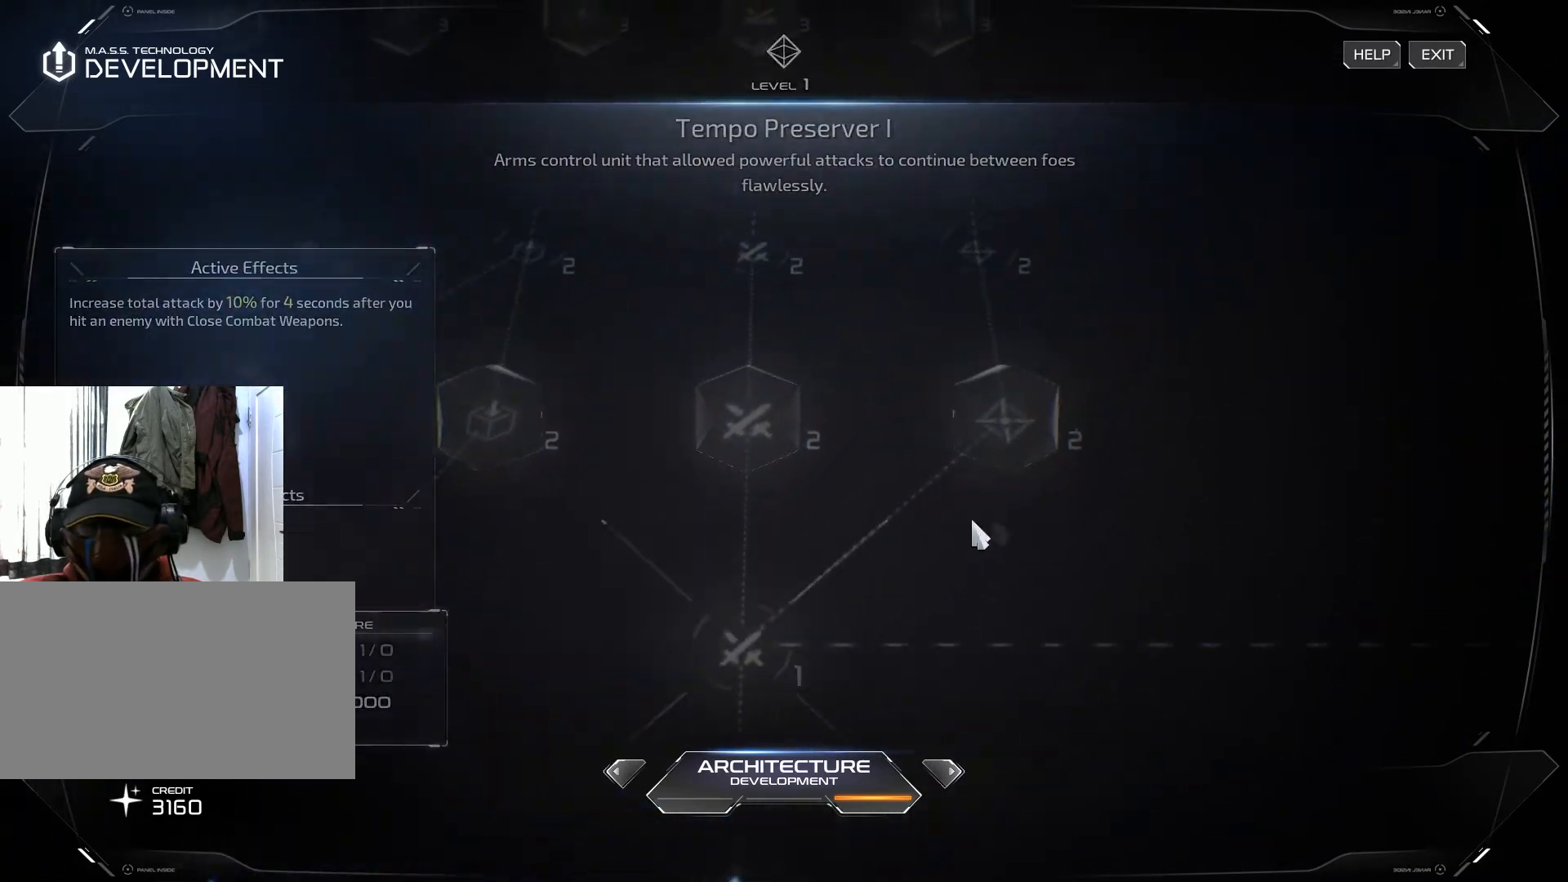
{"keys": [], "mouse": [], "events": [[151, "mouse_right", "down"], [384, "mouse_right", "up"]]}
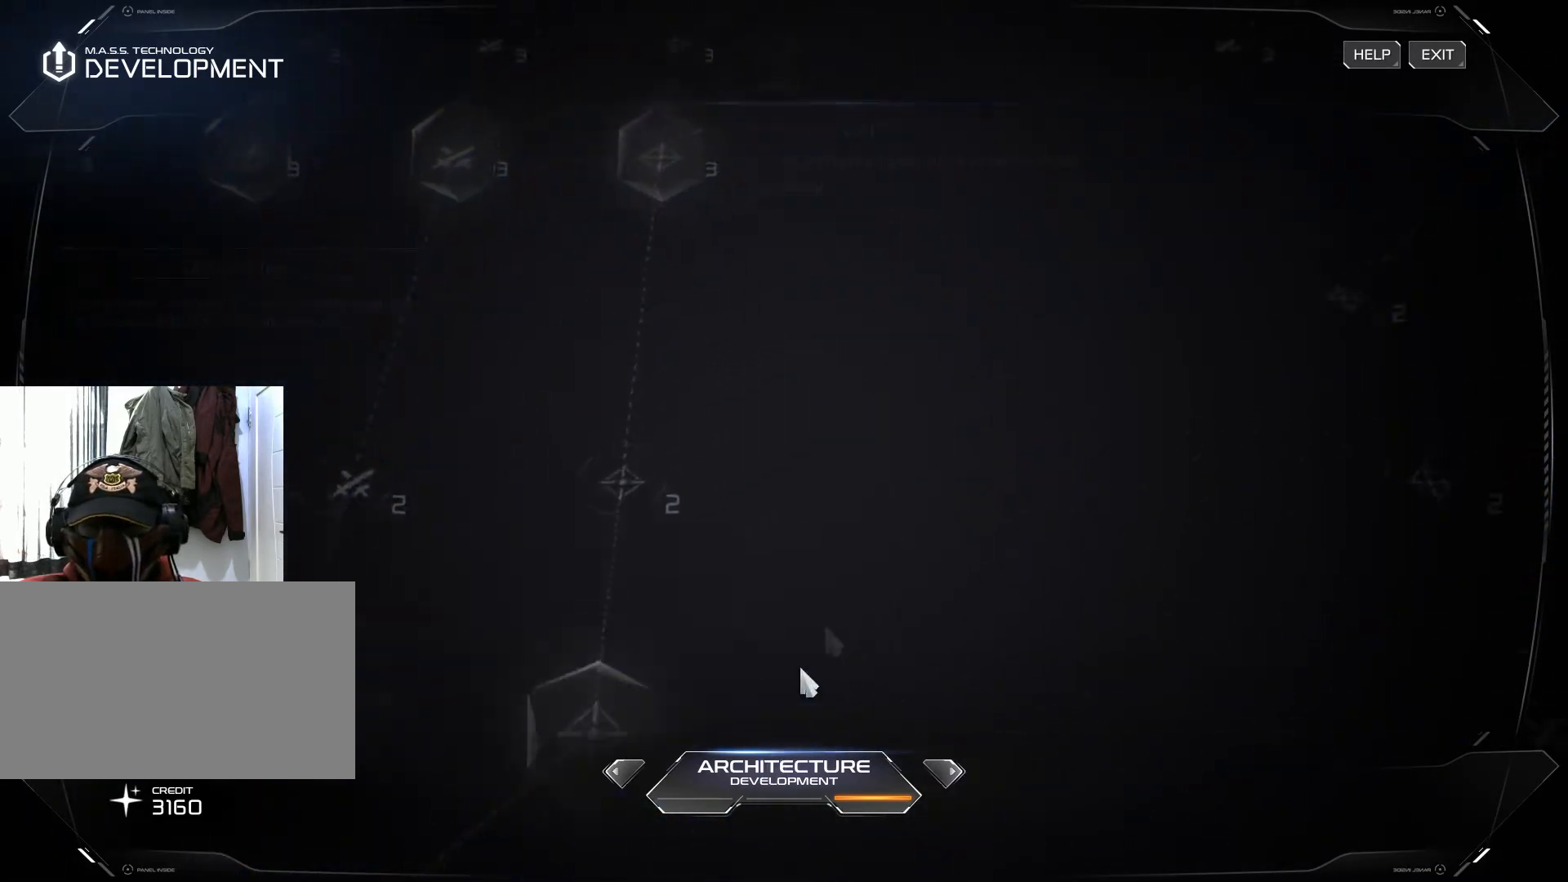
{"keys": [], "mouse": ["right"], "events": [[500, "mouse_right", "down"]]}
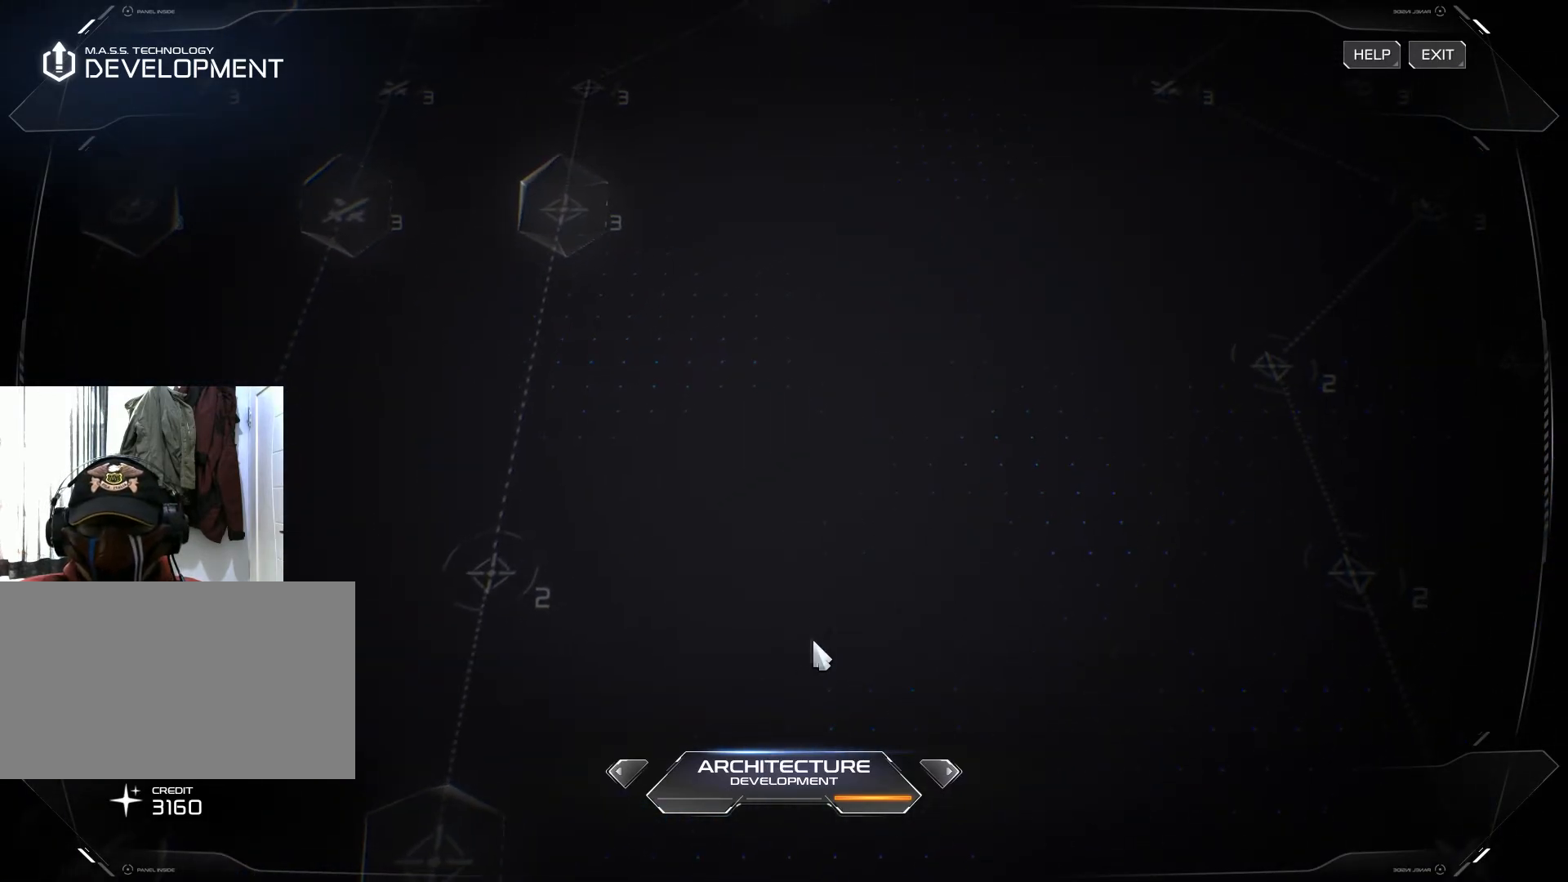
{"keys": [], "mouse": [], "events": [[351, "mouse_right", "up"]]}
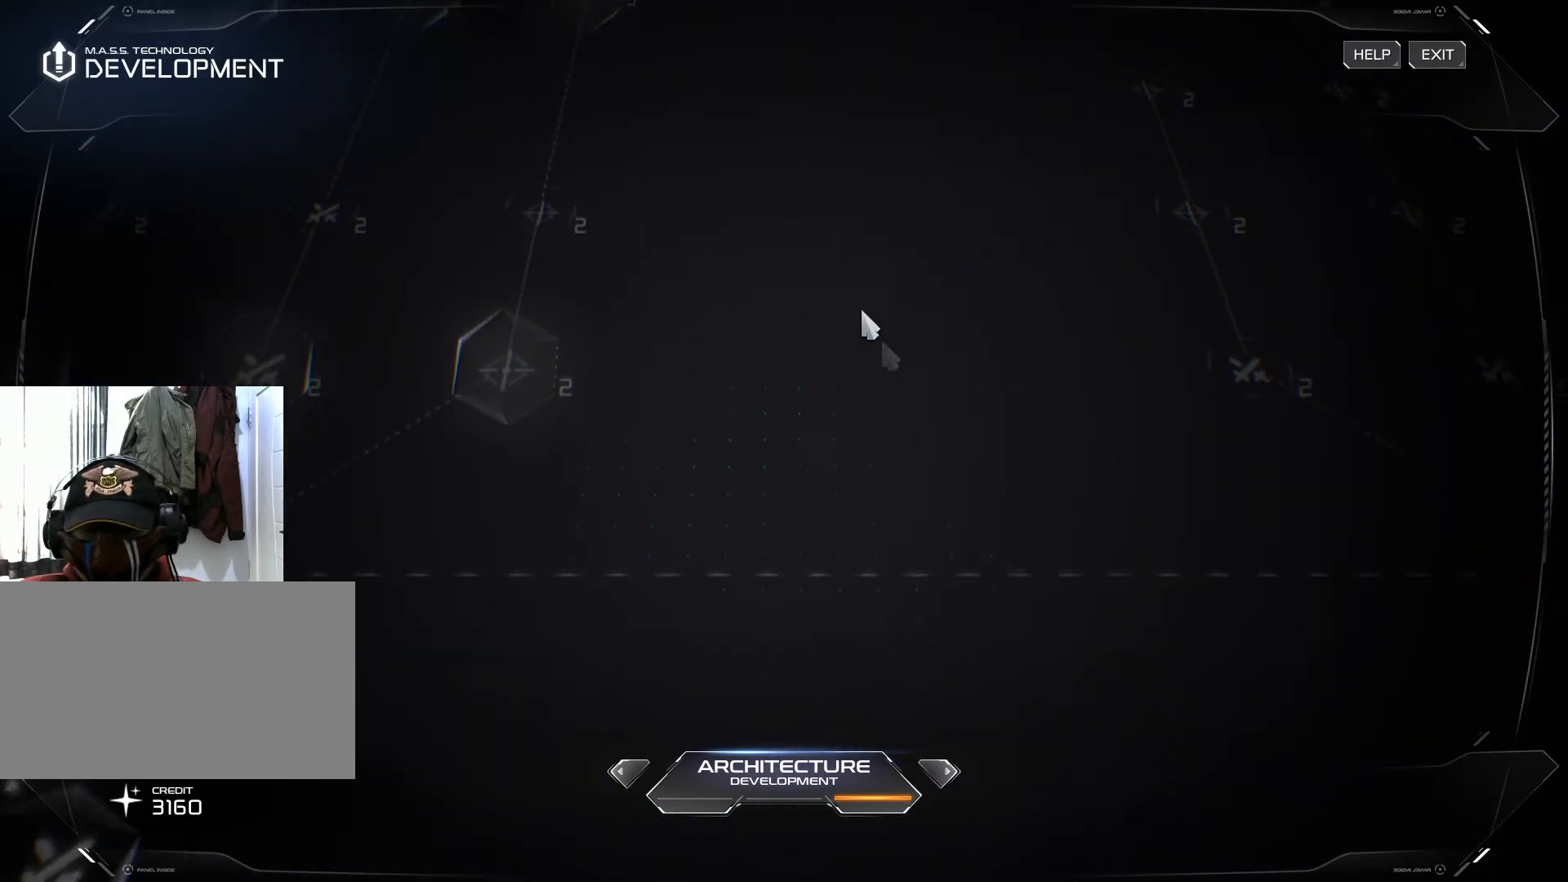
{"keys": [], "mouse": ["right"], "events": [[334, "mouse_right", "down"]]}
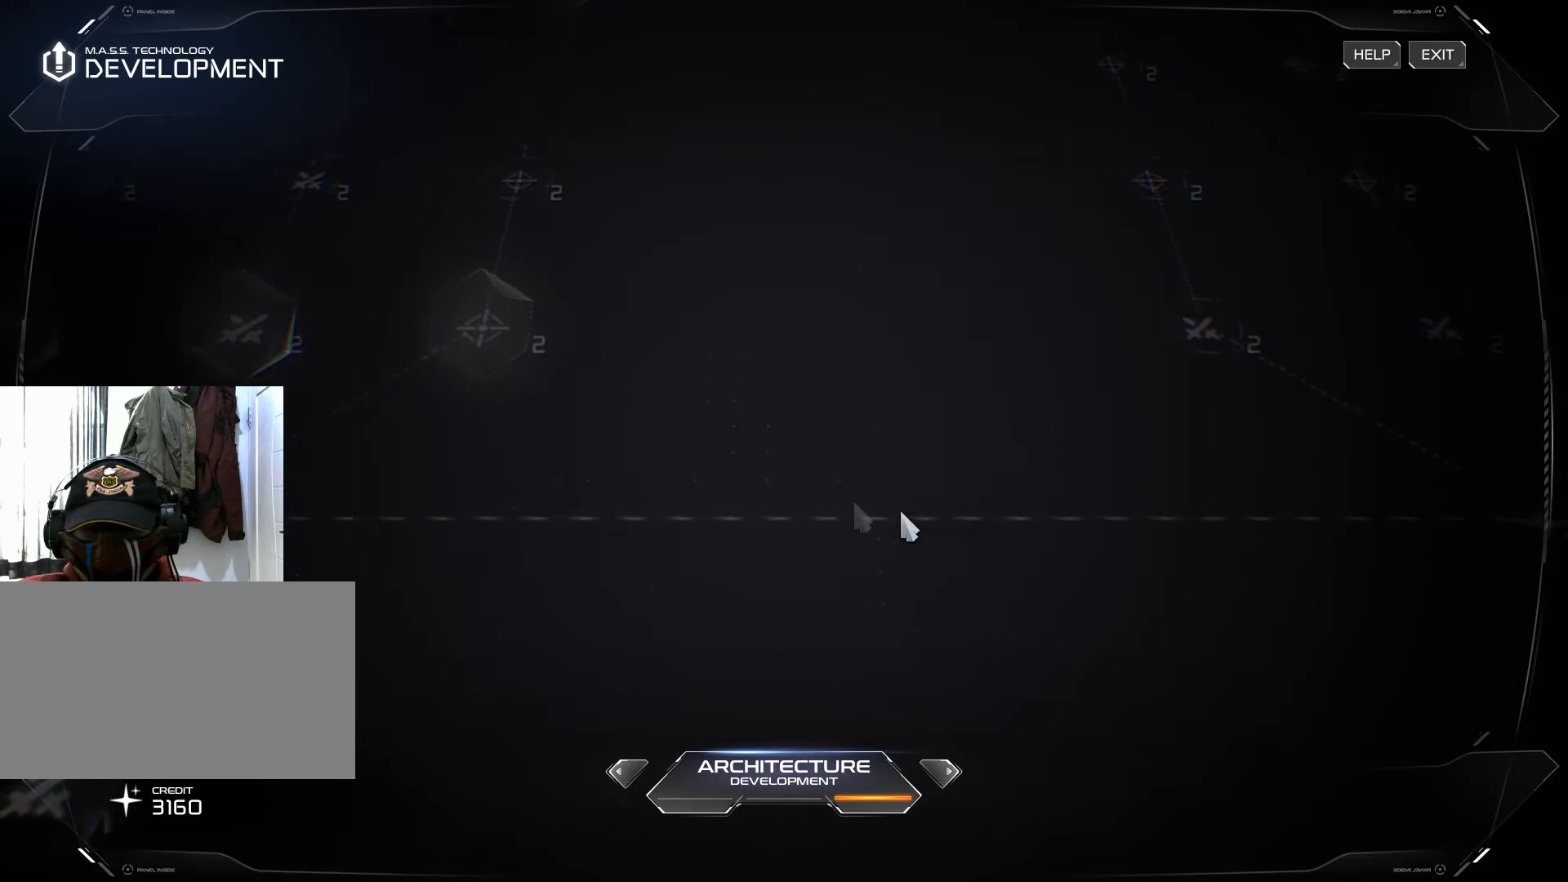
{"keys": [], "mouse": [], "events": [[217, "mouse_right", "up"]]}
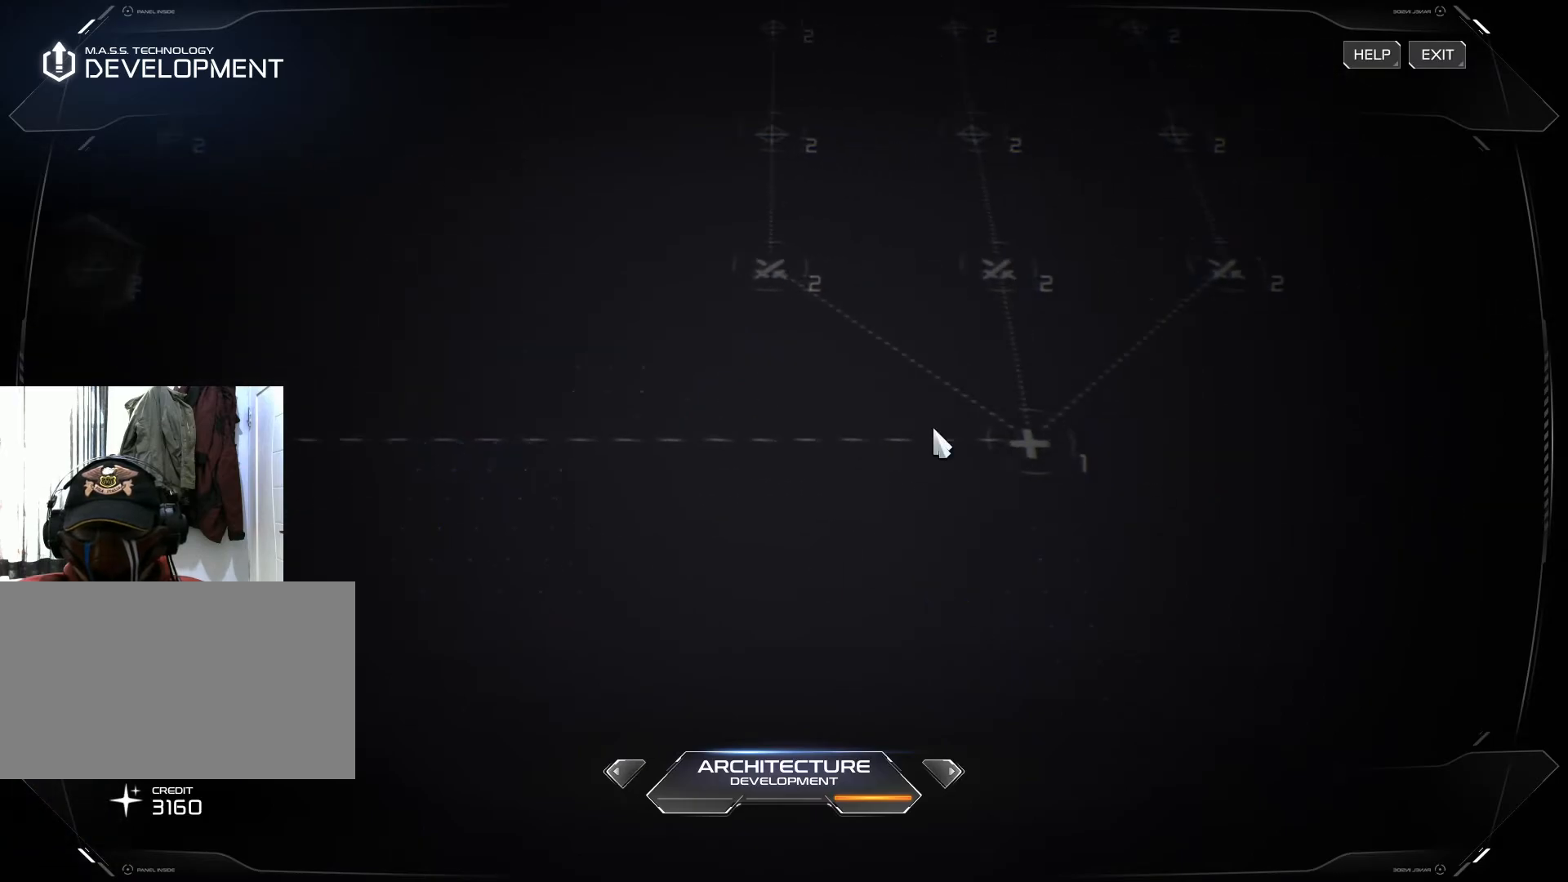
{"keys": [], "mouse": [], "events": []}
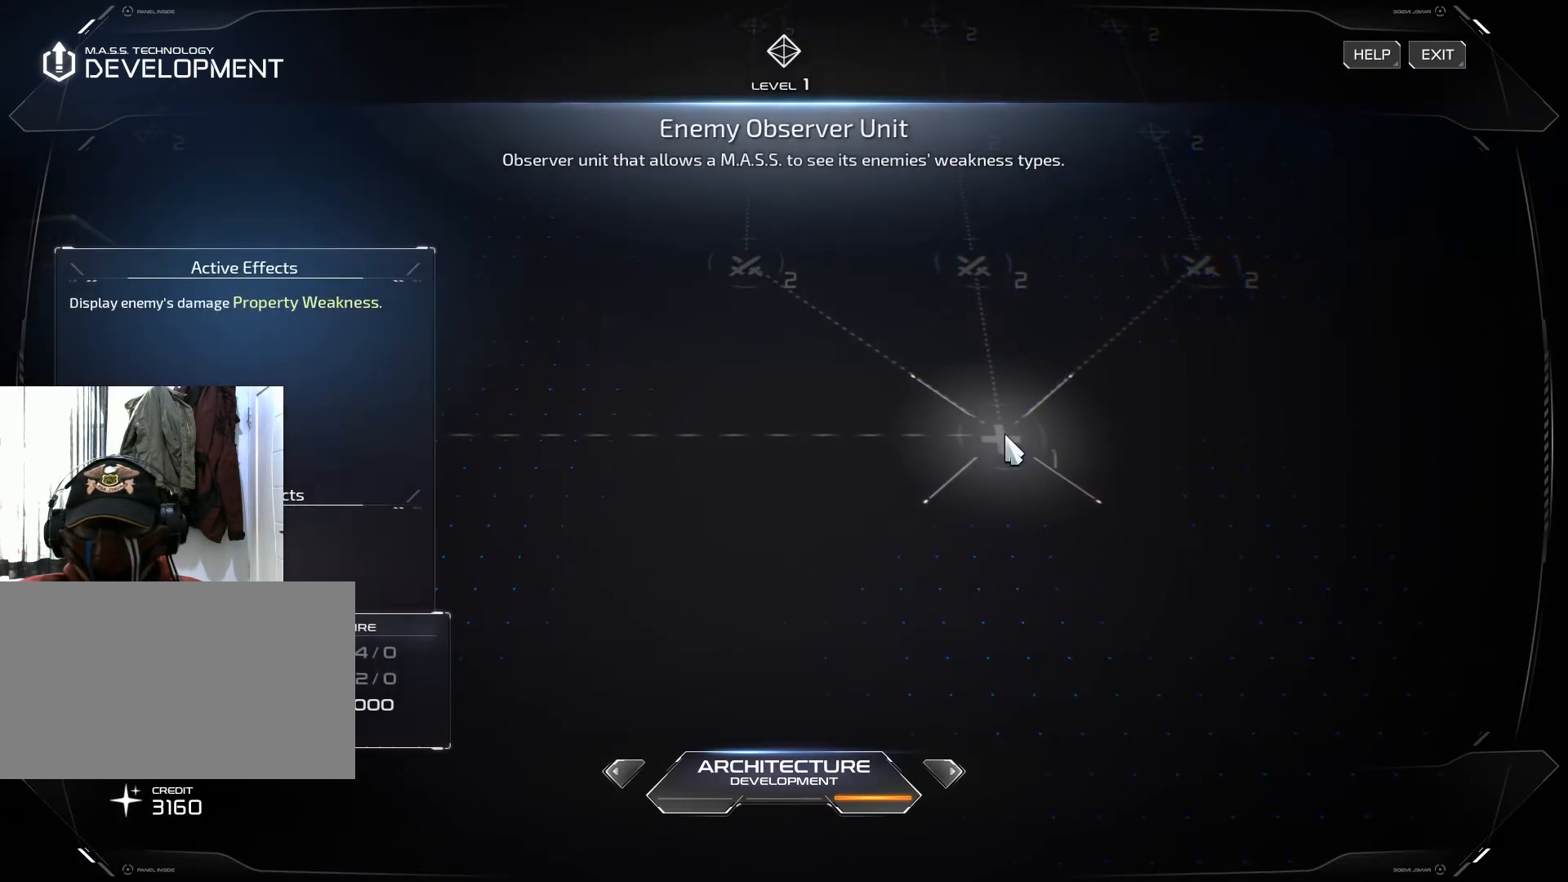
{"keys": [], "mouse": [], "events": []}
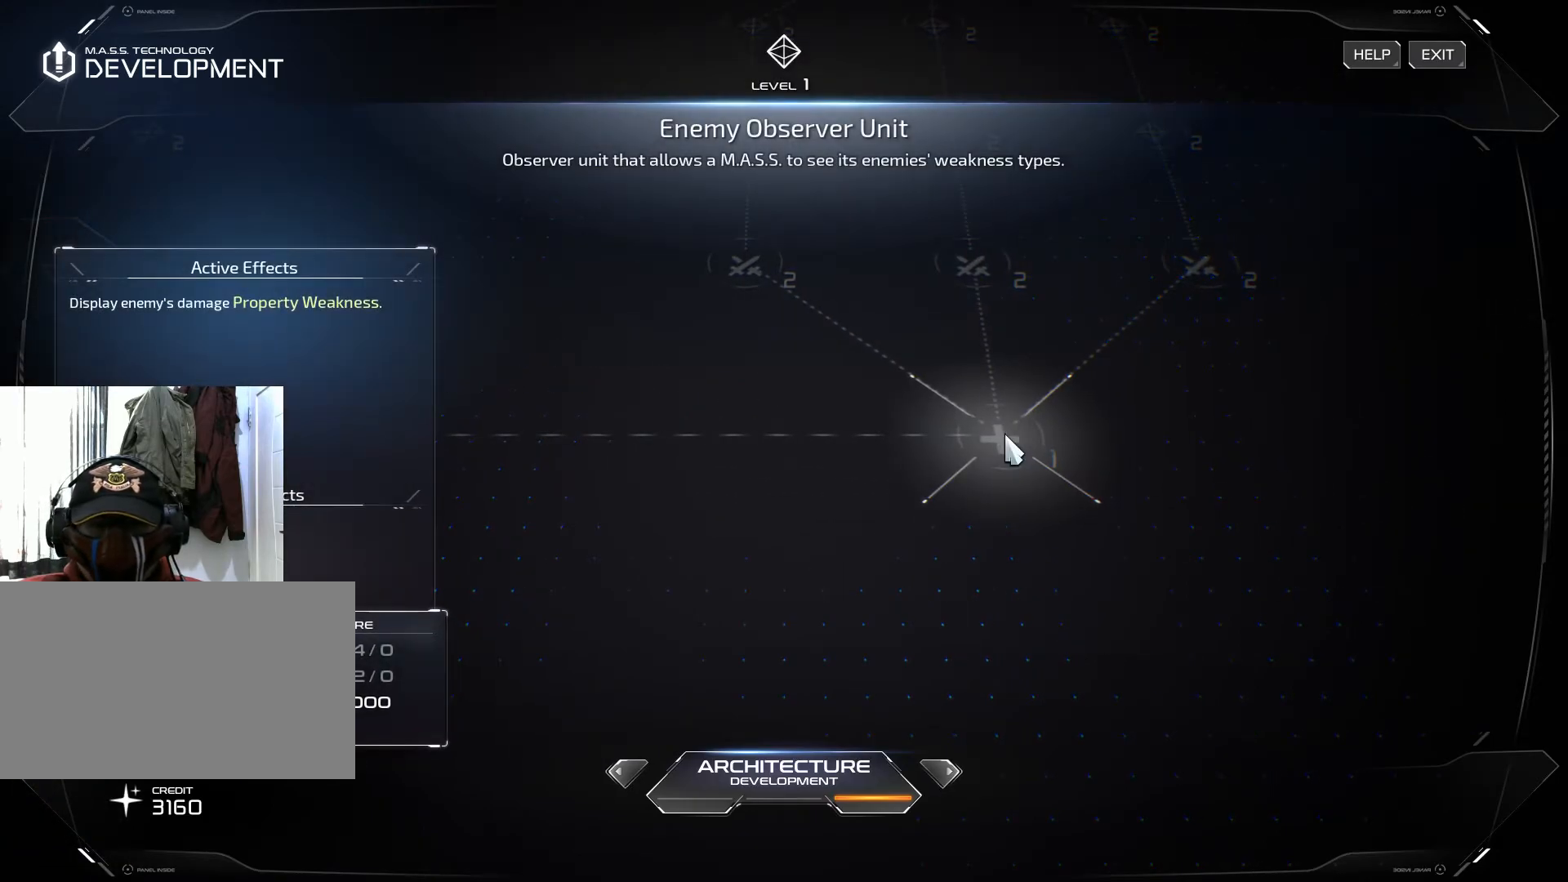
{"keys": [], "mouse": [], "events": []}
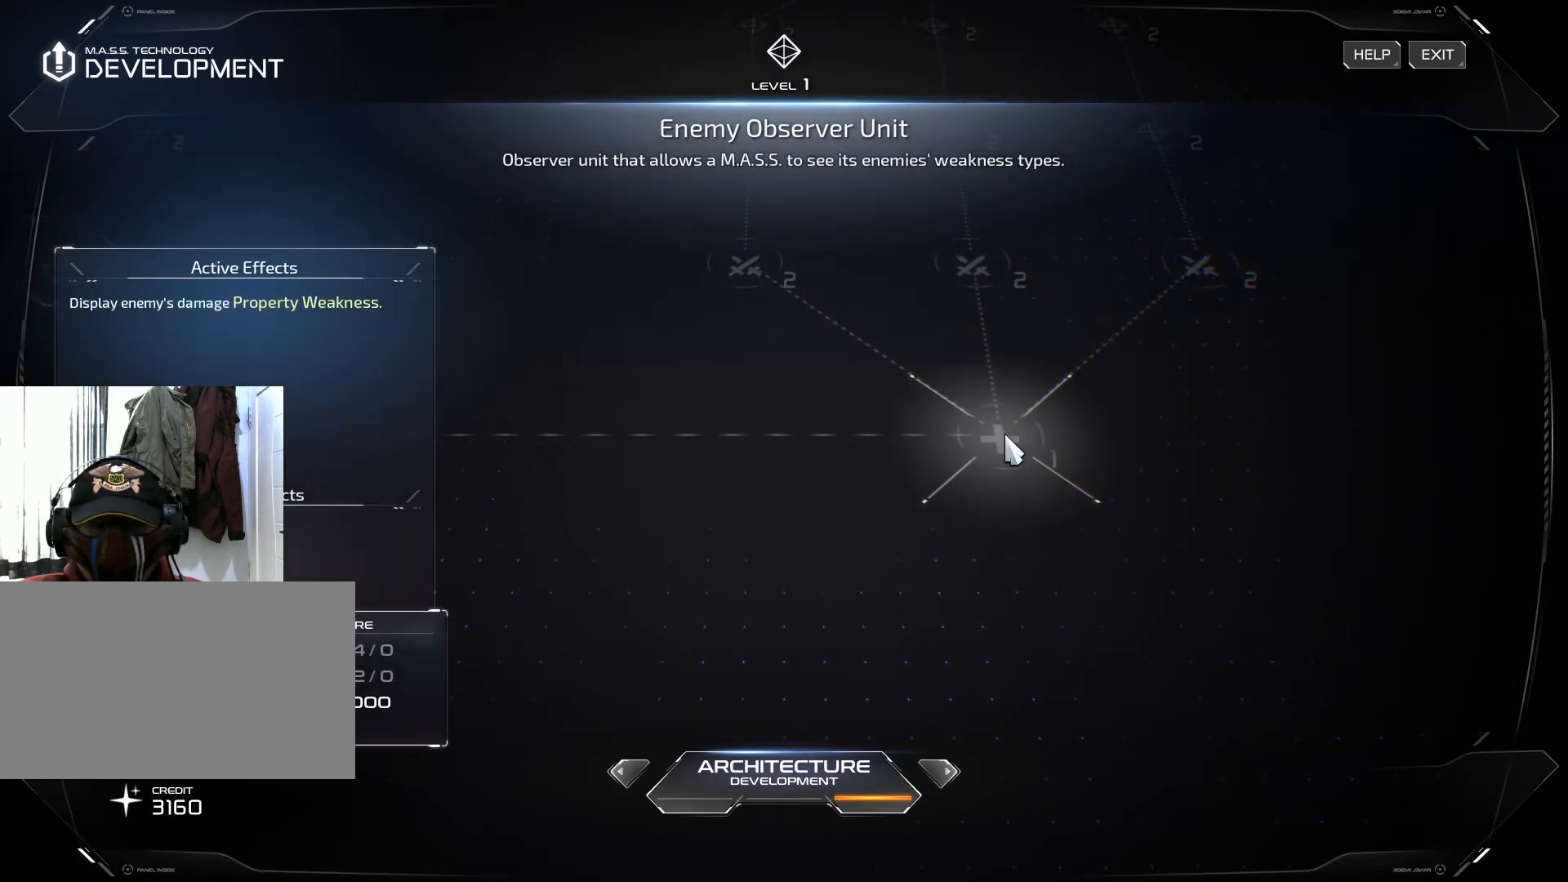
{"keys": [], "mouse": [], "events": []}
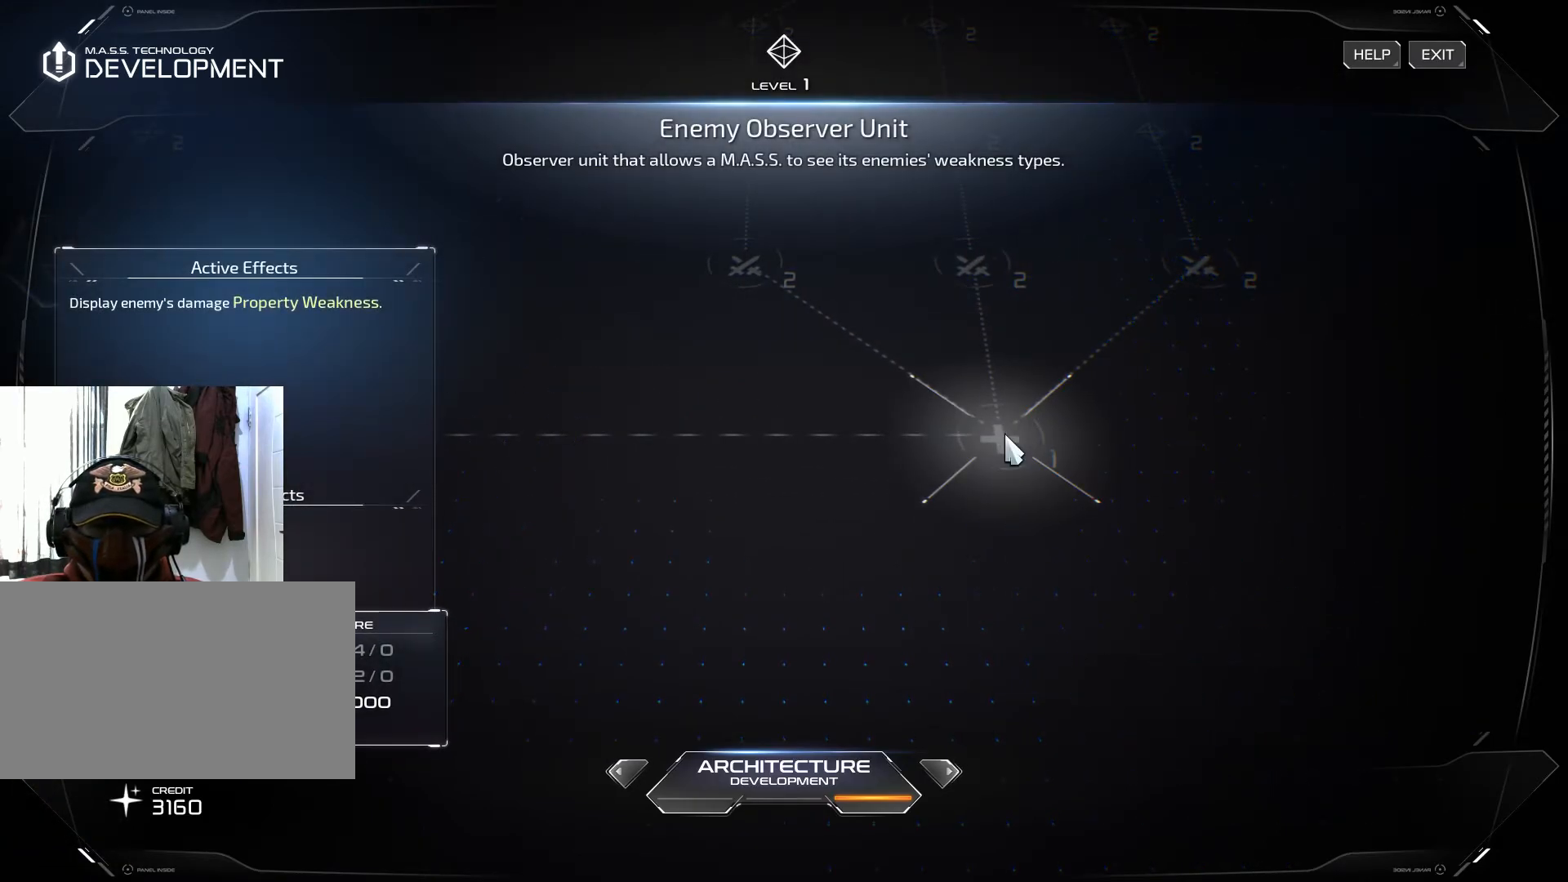
{"keys": [], "mouse": [], "events": []}
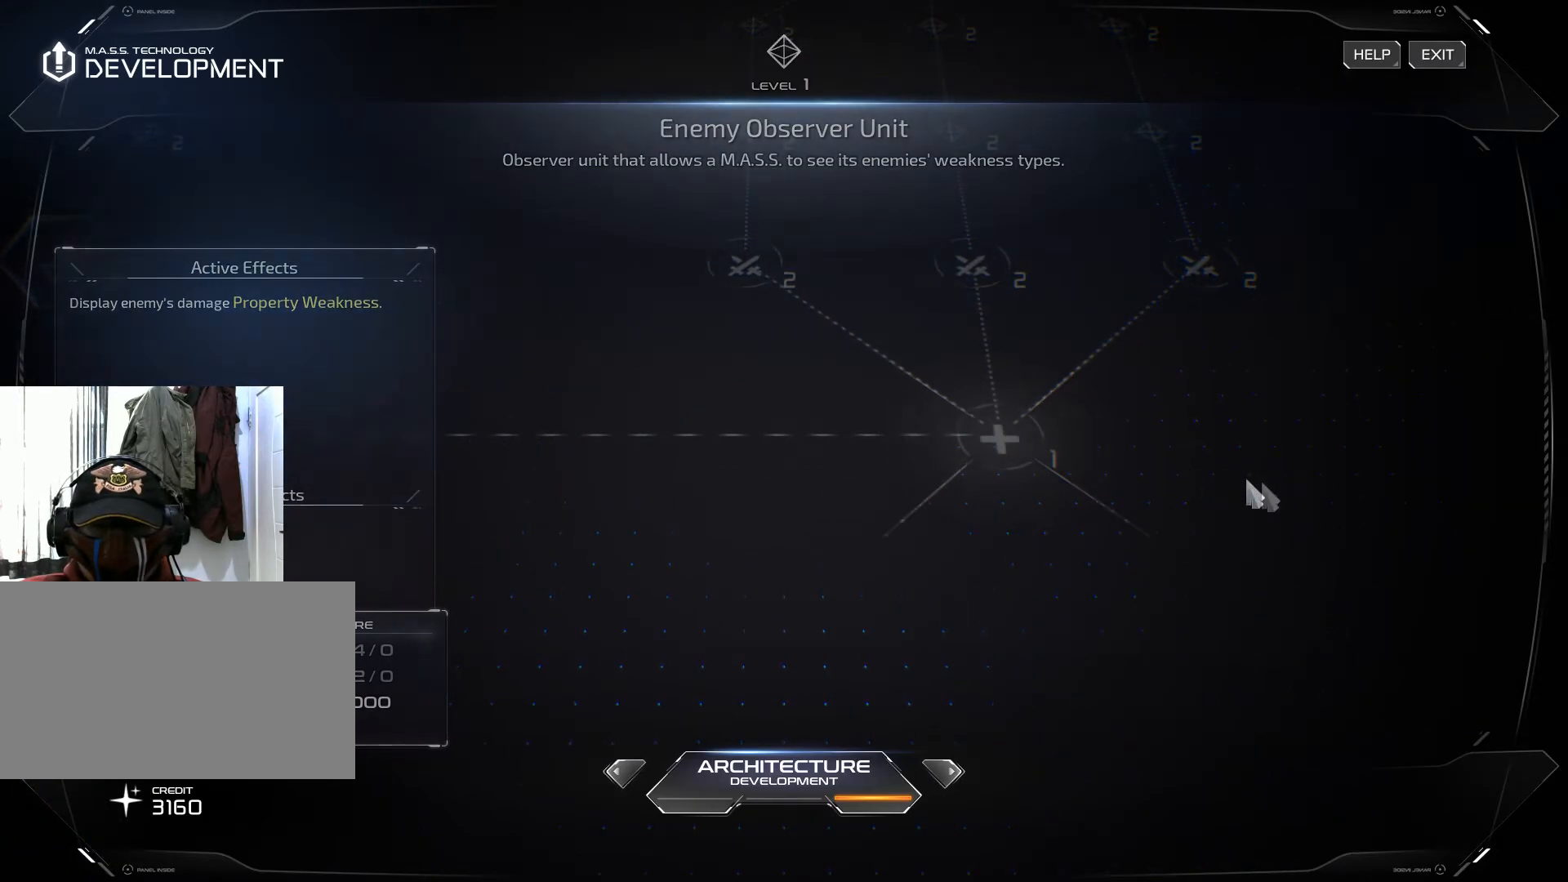
{"keys": [], "mouse": ["right"], "events": [[50, "mouse_right", "down"]]}